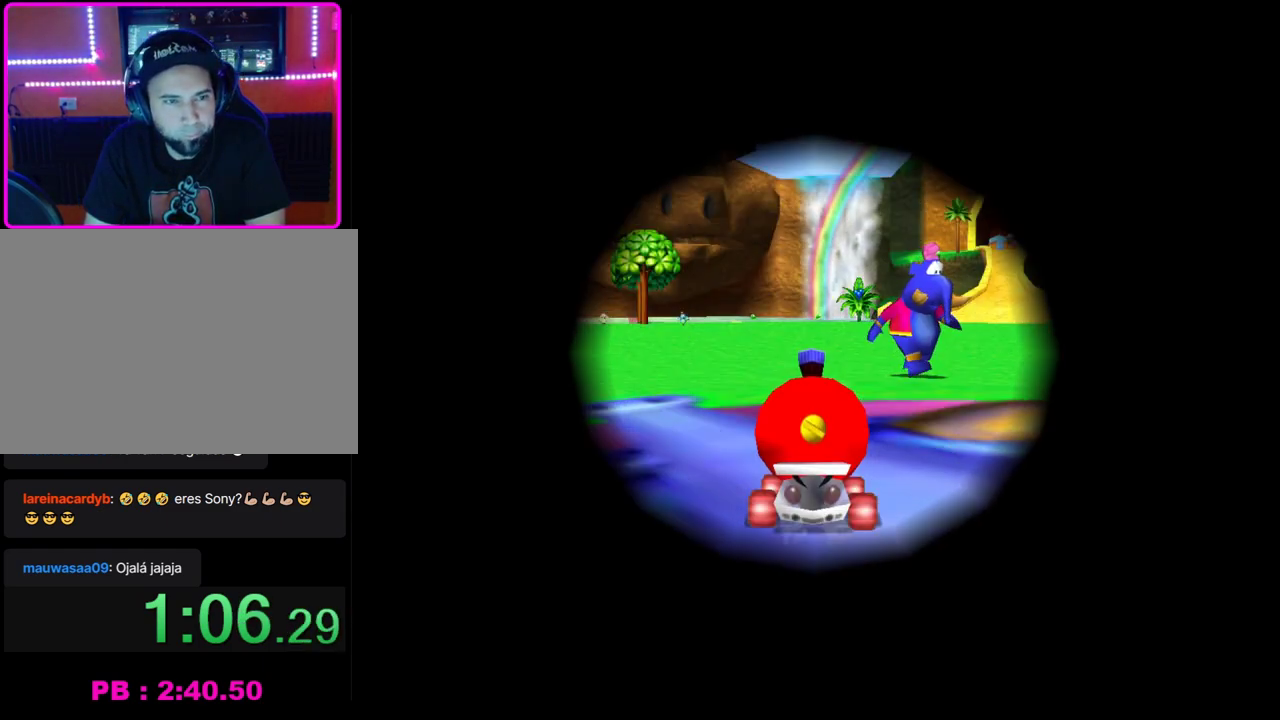
Gameplay with a controller (PlayStation layout); each line is a JSON object with the inputs held at the frame after it. "events" lists button and stick changes between this image and that frame as [ms after this image, input, new state], when the widget could be followed in between. Not read: R3 right_stick.
{"buttons": ["CROSS"], "left_stick": "right", "events": [[83, "CROSS", "down"], [200, "CROSS", "up"], [283, "CROSS", "down"], [333, "left_stick", "right"]]}
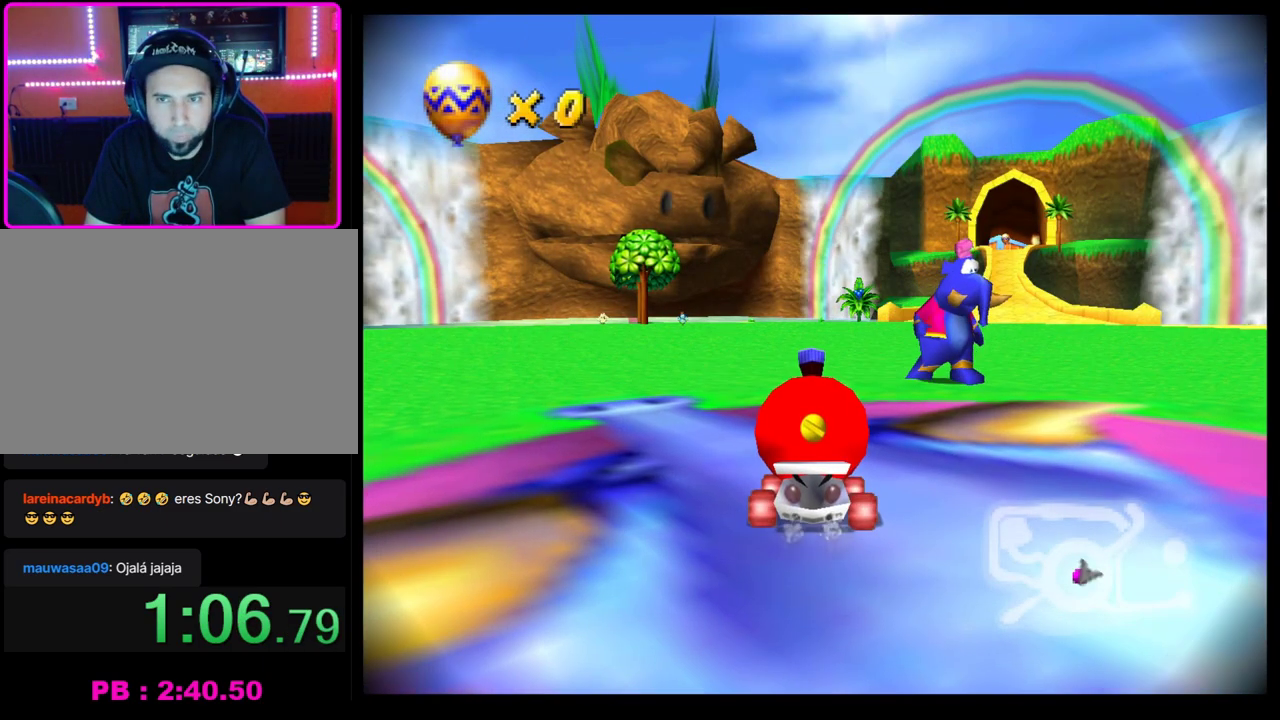
{"buttons": ["CROSS", "L1"], "left_stick": "right", "events": [[150, "L1", "down"], [250, "L1", "up"], [367, "L1", "down"], [433, "L1", "up"], [483, "L1", "down"]]}
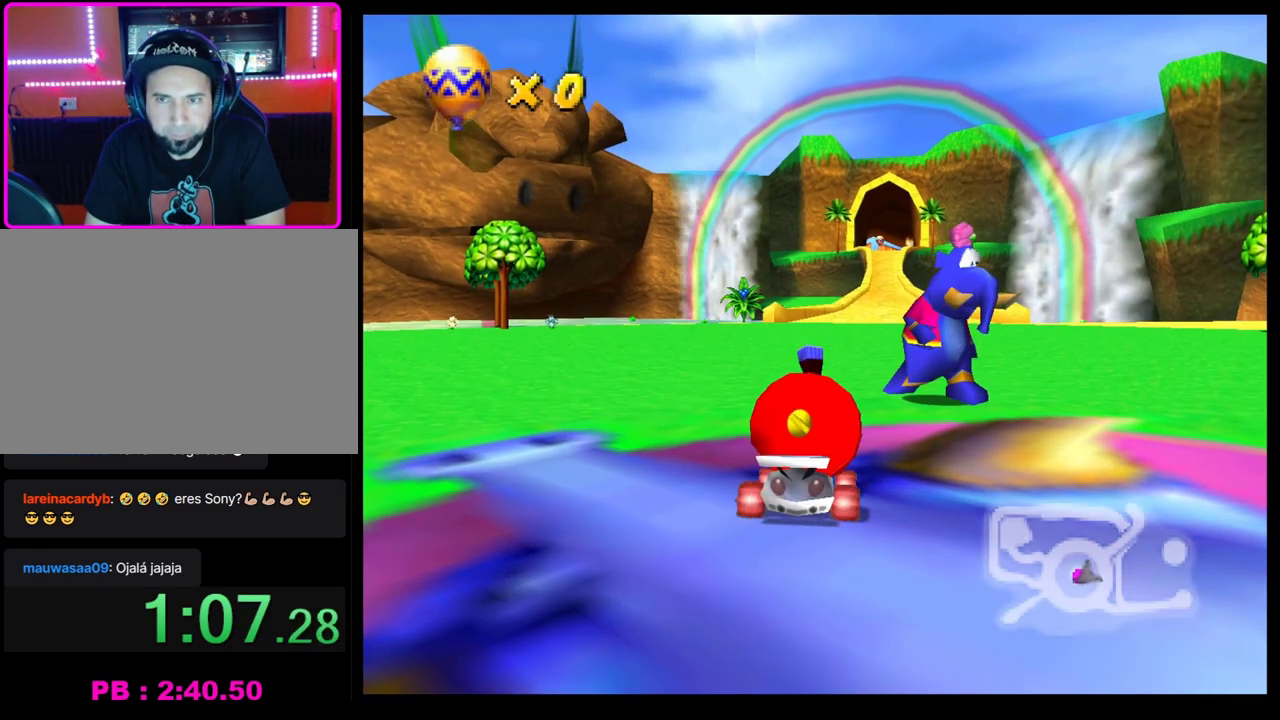
{"buttons": [], "left_stick": "center", "events": [[83, "L1", "up"], [117, "CROSS", "up"], [117, "left_stick", "center"]]}
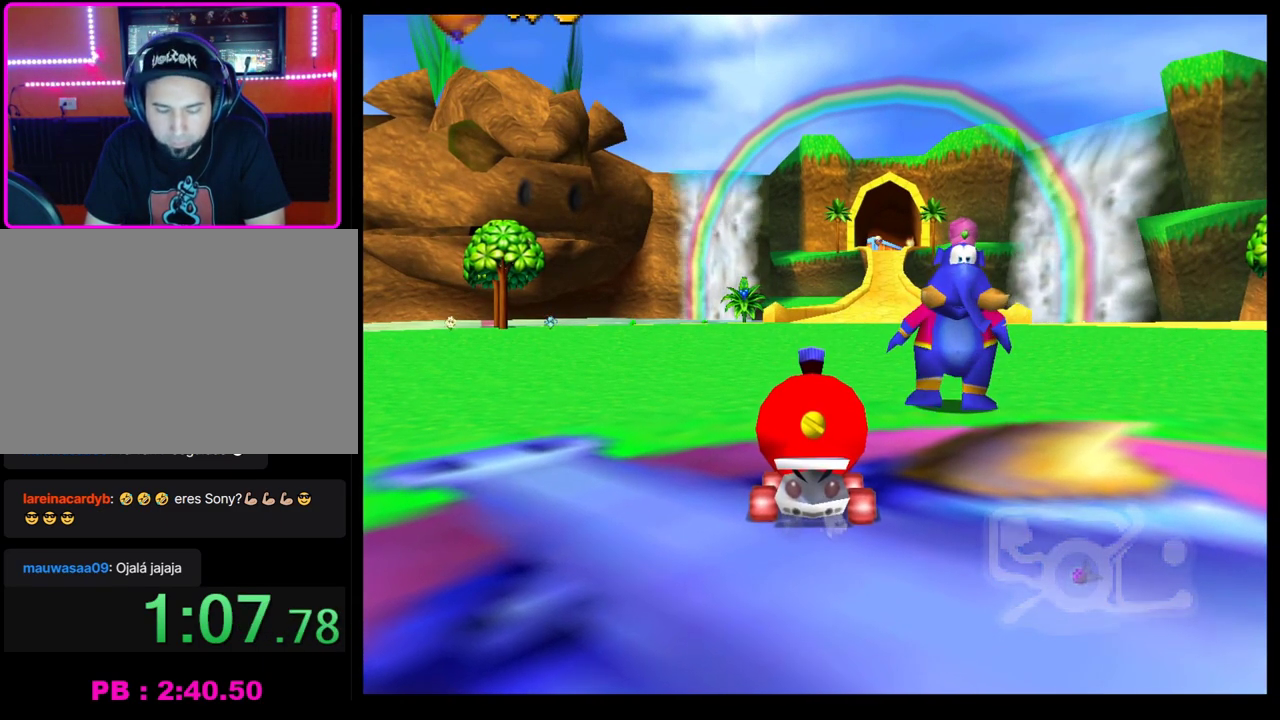
{"buttons": [], "left_stick": "center", "events": [[33, "CROSS", "down"], [117, "CROSS", "up"]]}
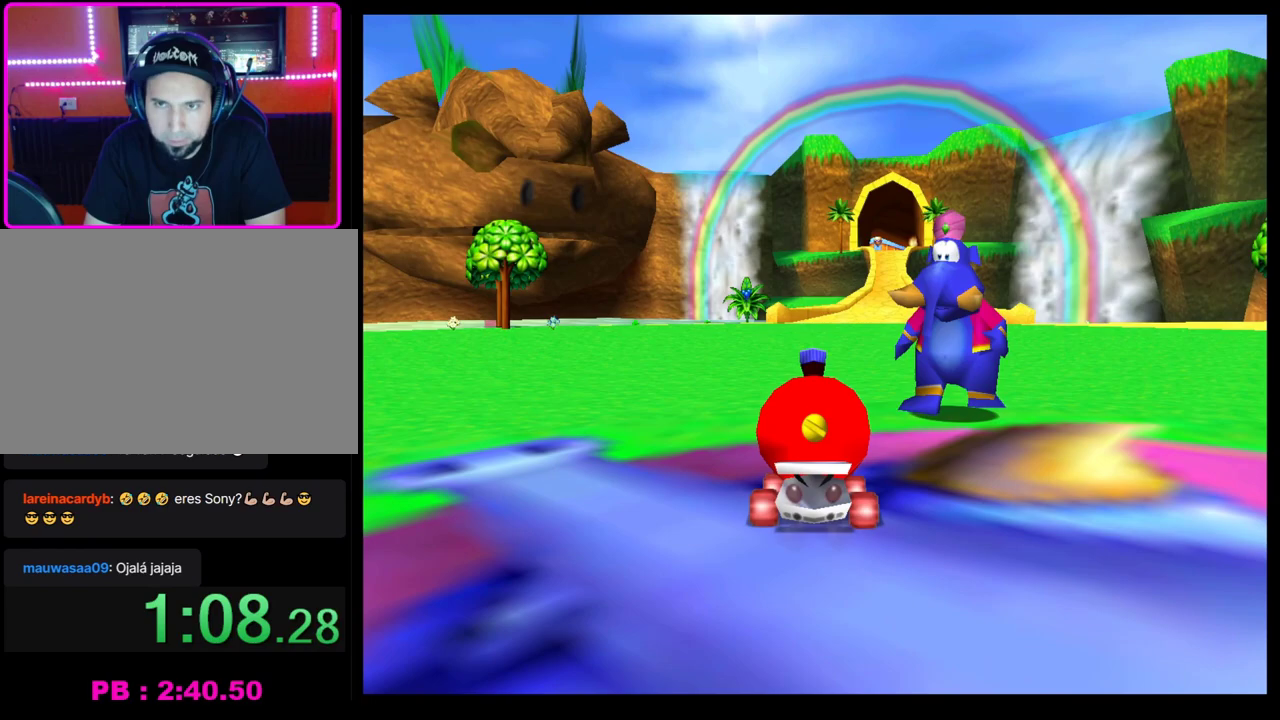
{"buttons": [], "left_stick": "center", "events": []}
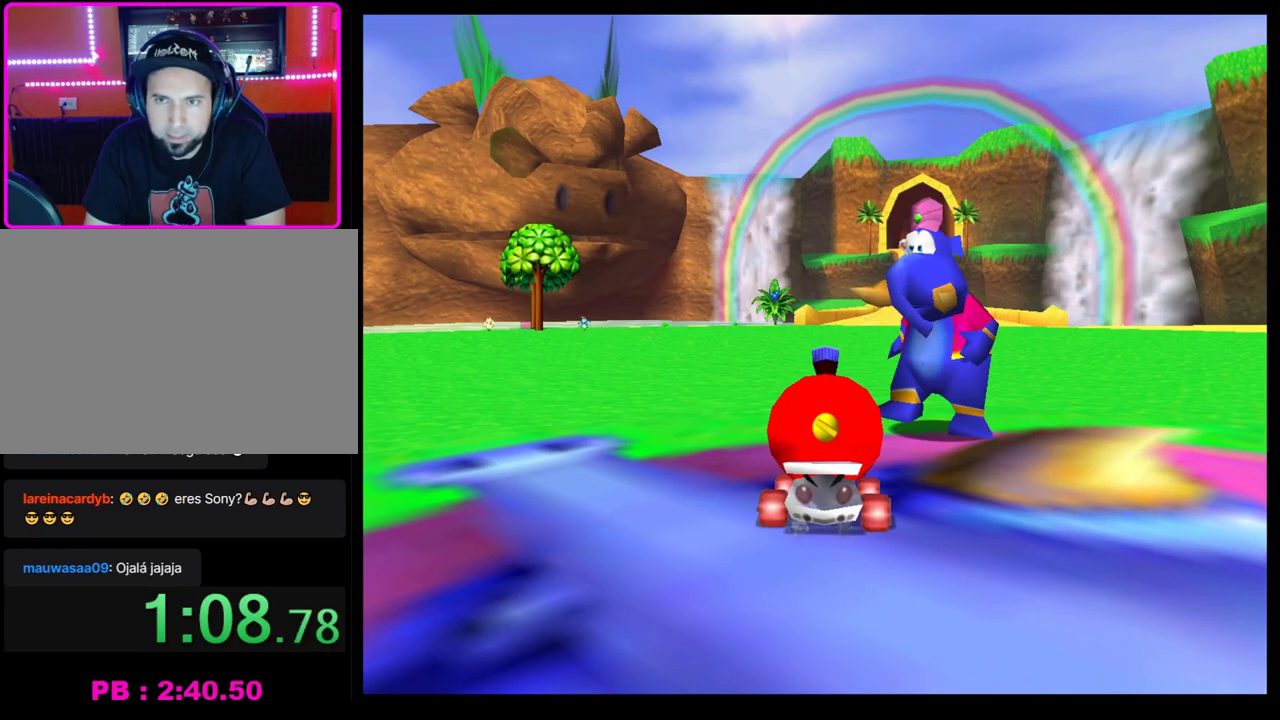
{"buttons": [], "left_stick": "center", "events": []}
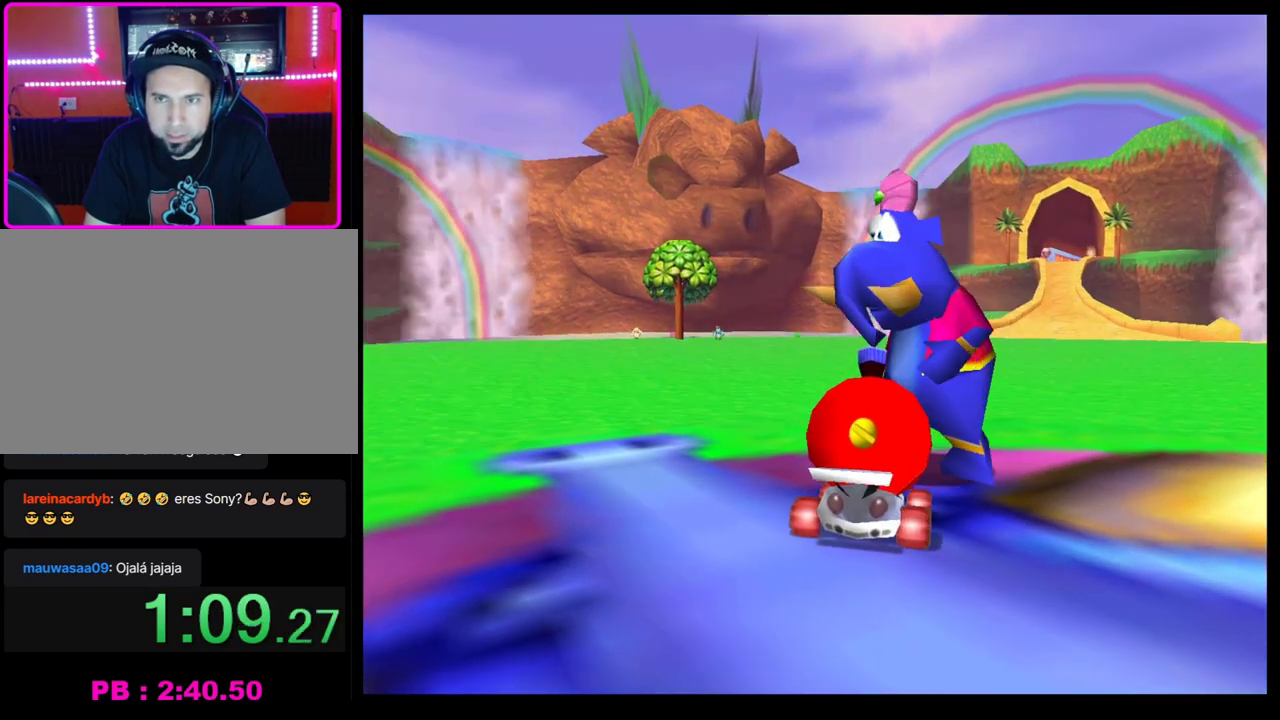
{"buttons": [], "left_stick": "center", "events": []}
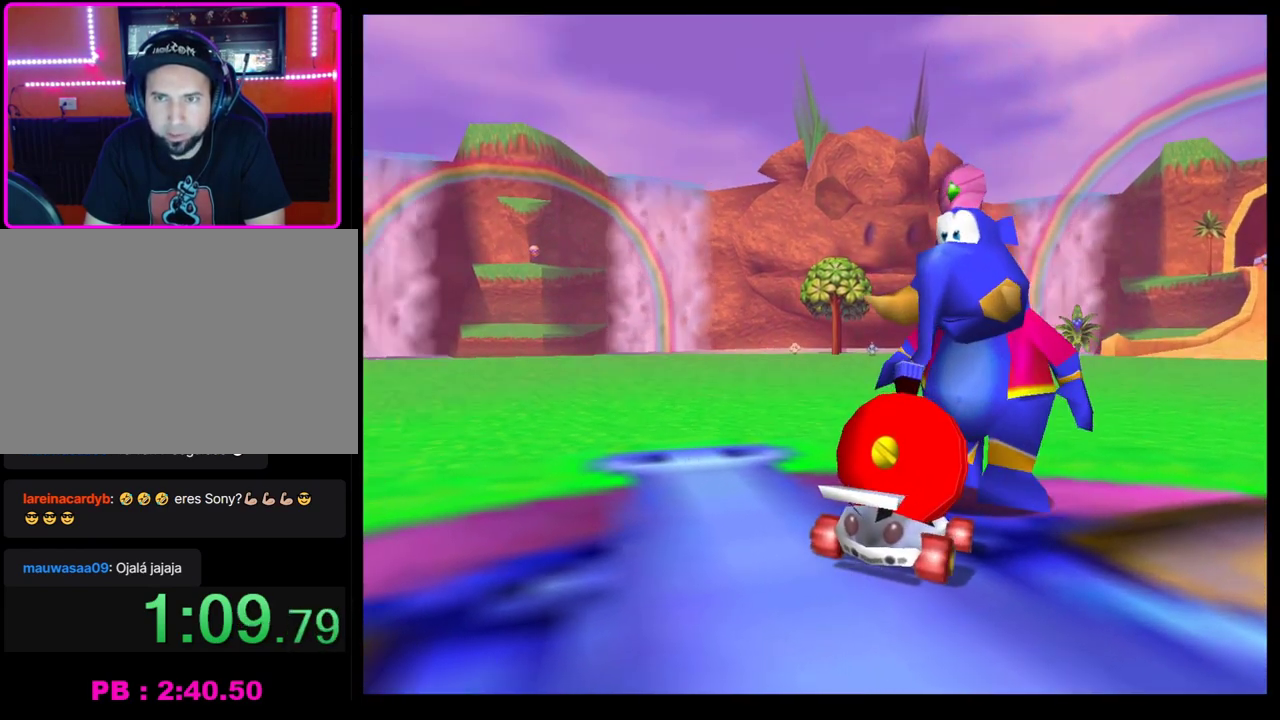
{"buttons": [], "left_stick": "down", "events": [[433, "left_stick", "down"]]}
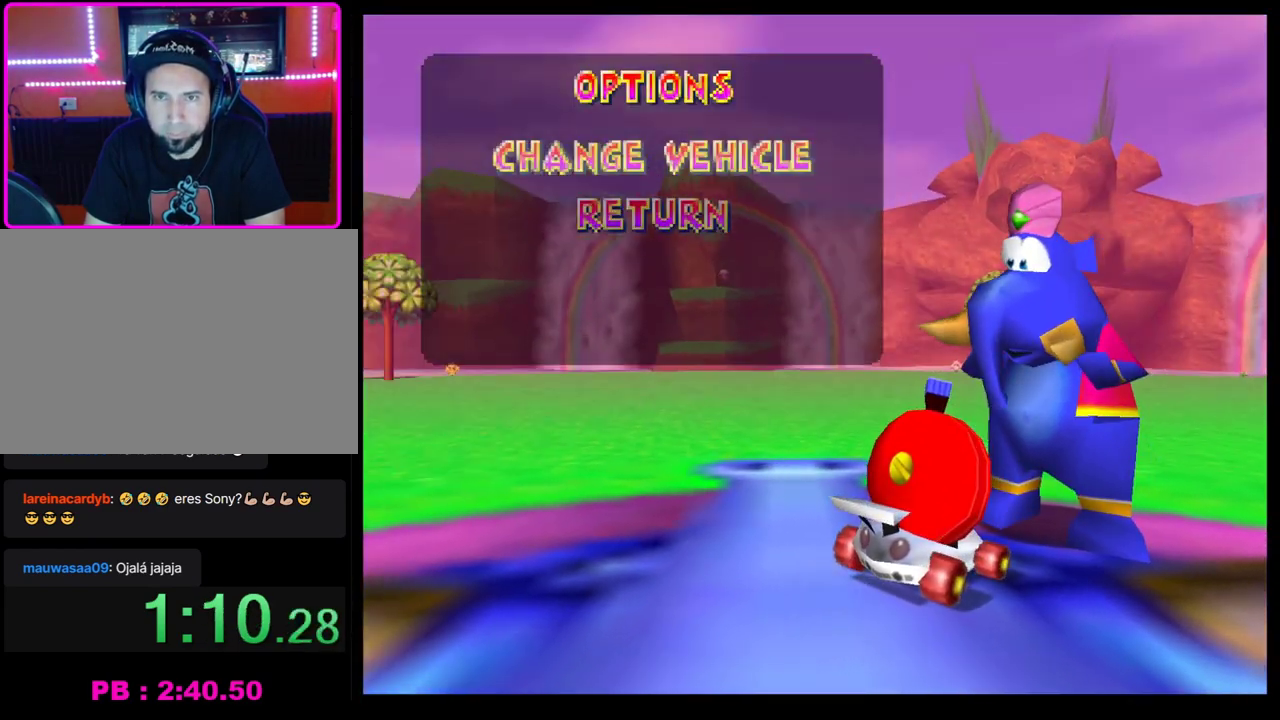
{"buttons": [], "left_stick": "center", "events": [[83, "left_stick", "center"], [233, "left_stick", "up"], [383, "left_stick", "center"]]}
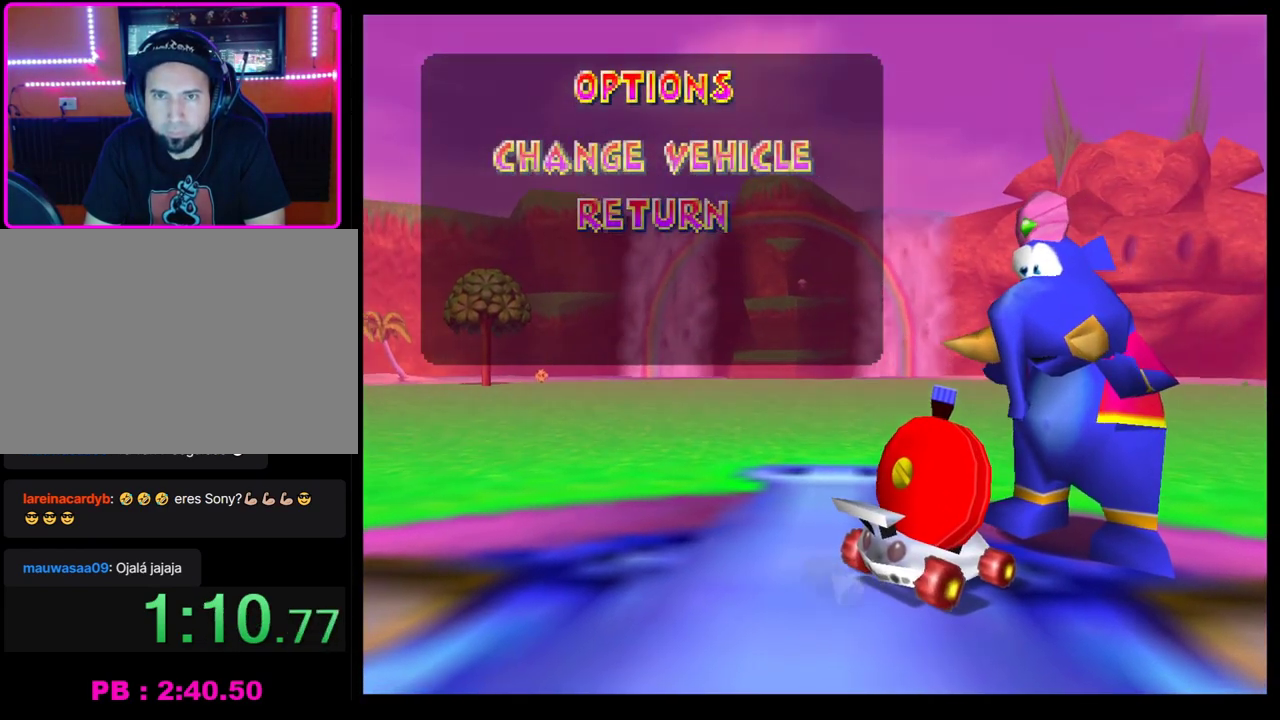
{"buttons": [], "left_stick": "center", "events": [[67, "CROSS", "down"], [217, "CROSS", "up"]]}
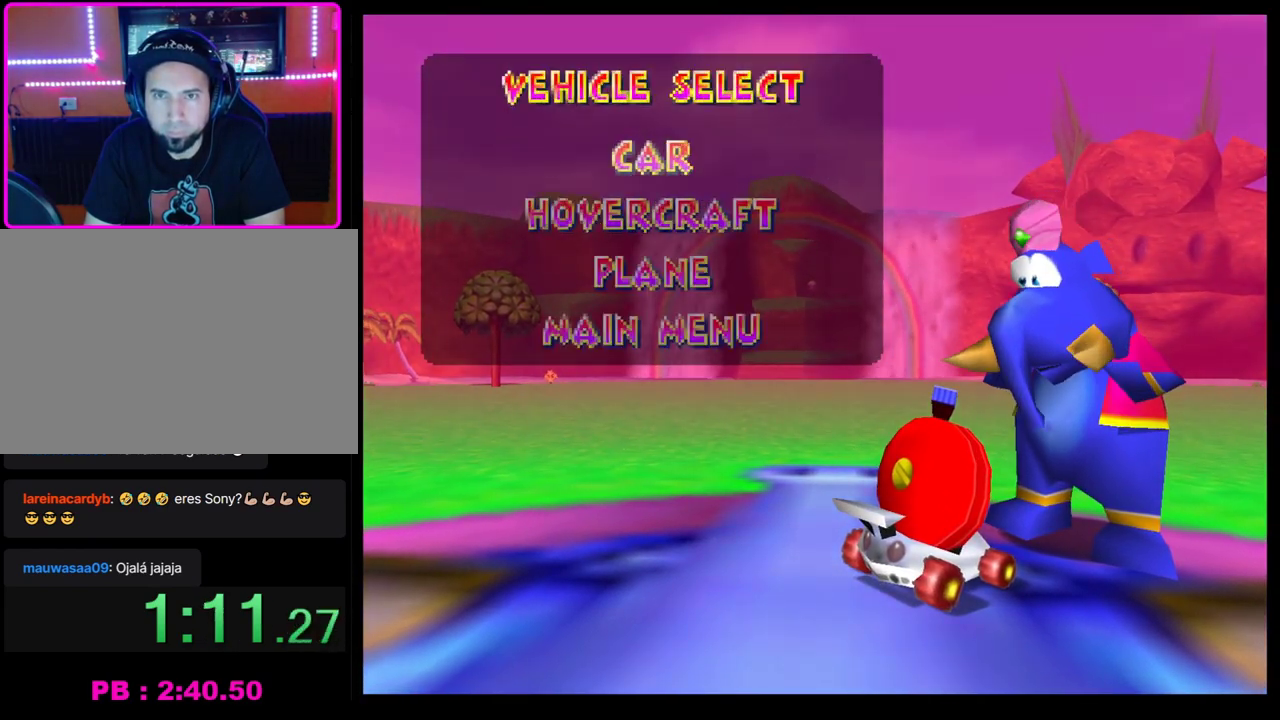
{"buttons": [], "left_stick": "center", "events": [[50, "left_stick", "down"], [200, "left_stick", "center"], [317, "left_stick", "down"], [467, "left_stick", "center"]]}
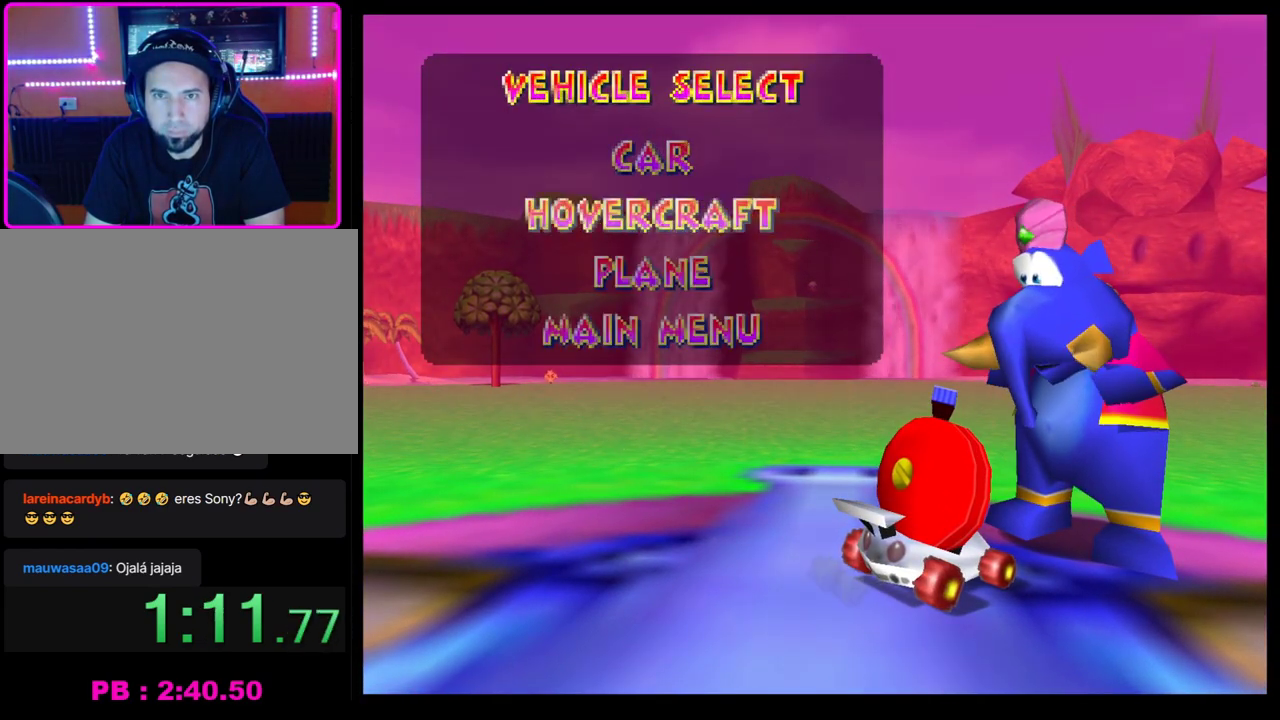
{"buttons": [], "left_stick": "center", "events": [[250, "CROSS", "down"], [367, "CROSS", "up"]]}
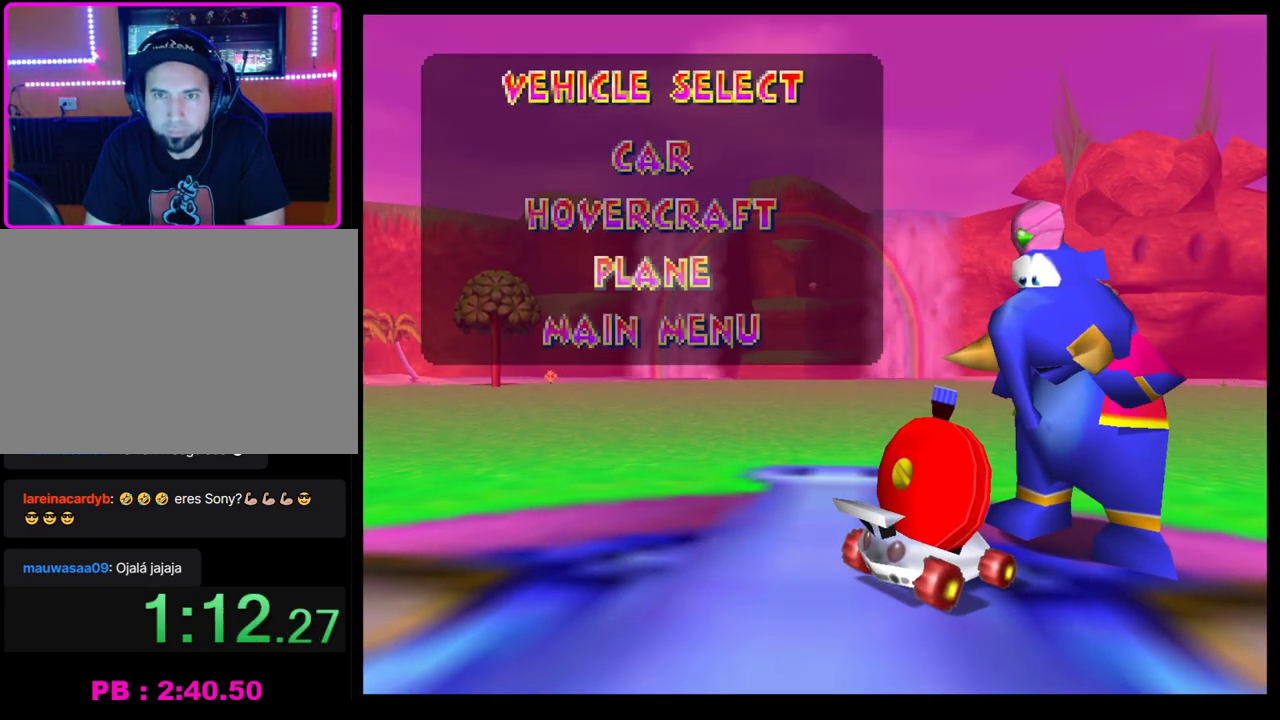
{"buttons": [], "left_stick": "center", "events": []}
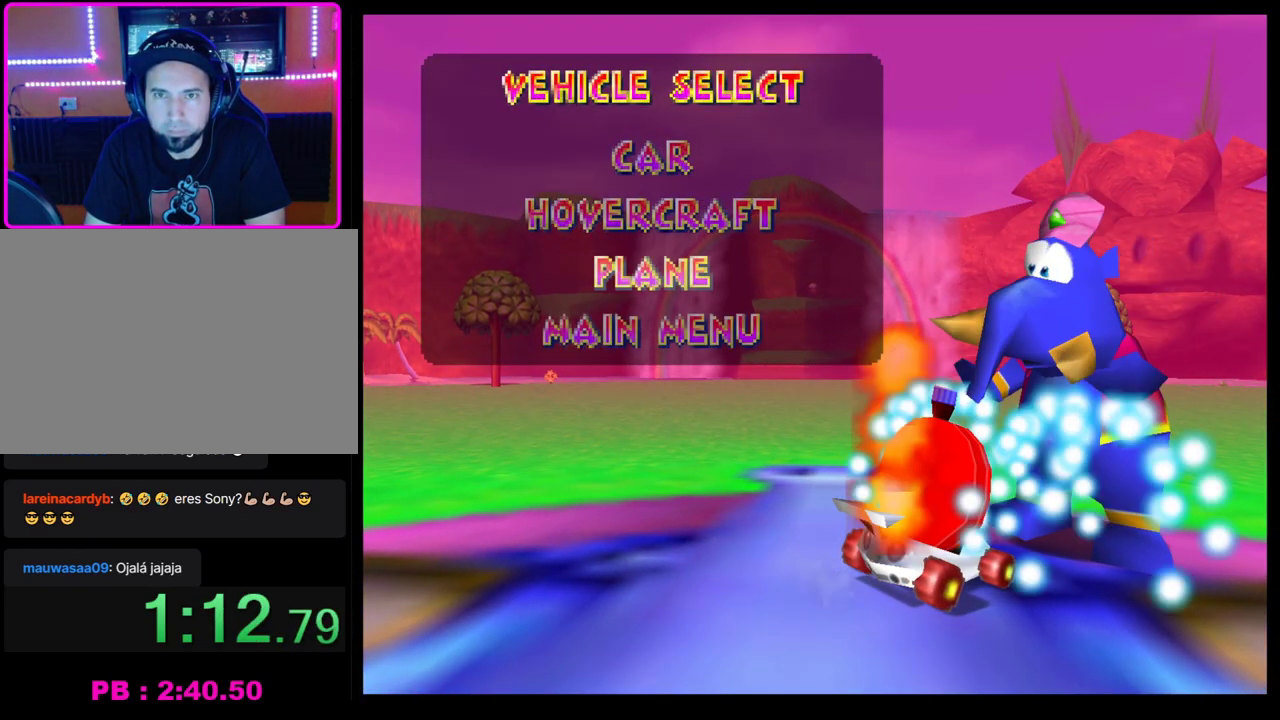
{"buttons": ["SQUARE"], "left_stick": "center", "events": [[167, "SQUARE", "down"], [250, "SQUARE", "up"], [333, "SQUARE", "down"], [400, "SQUARE", "up"], [483, "SQUARE", "down"]]}
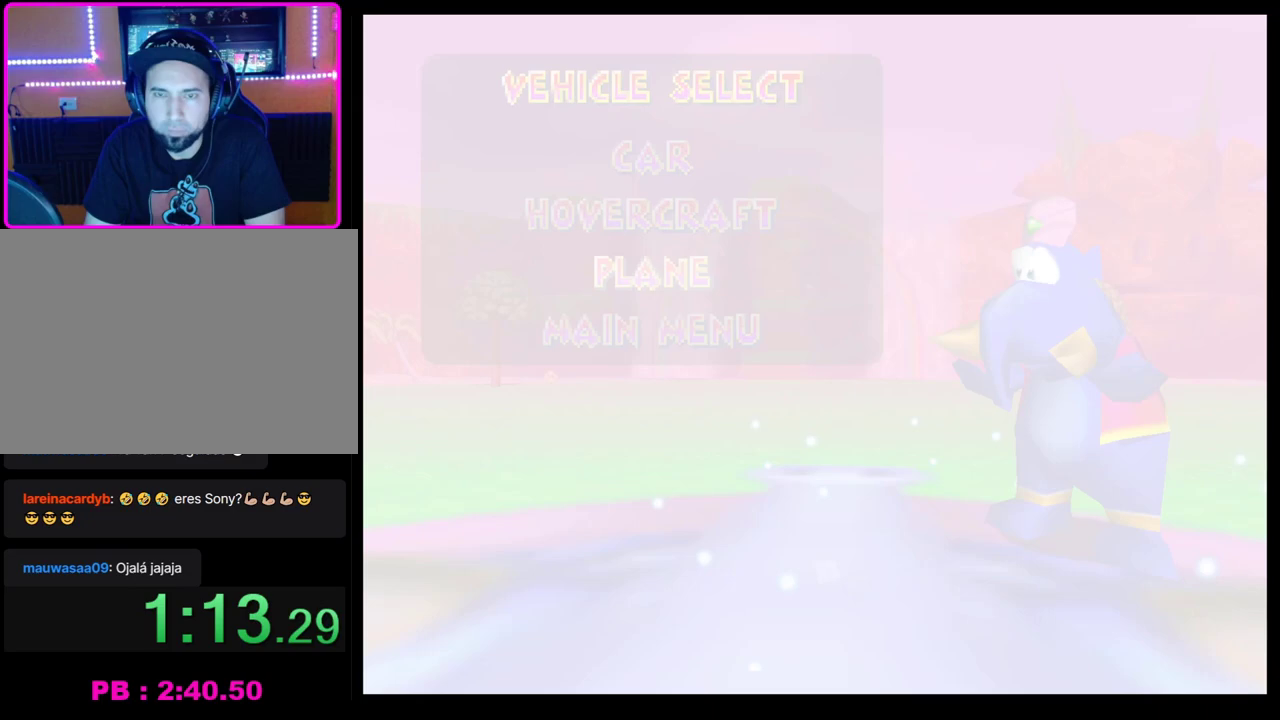
{"buttons": ["SQUARE"], "left_stick": "center", "events": [[83, "SQUARE", "up"], [150, "SQUARE", "down"], [250, "SQUARE", "up"], [317, "SQUARE", "down"], [367, "SQUARE", "up"], [467, "SQUARE", "down"]]}
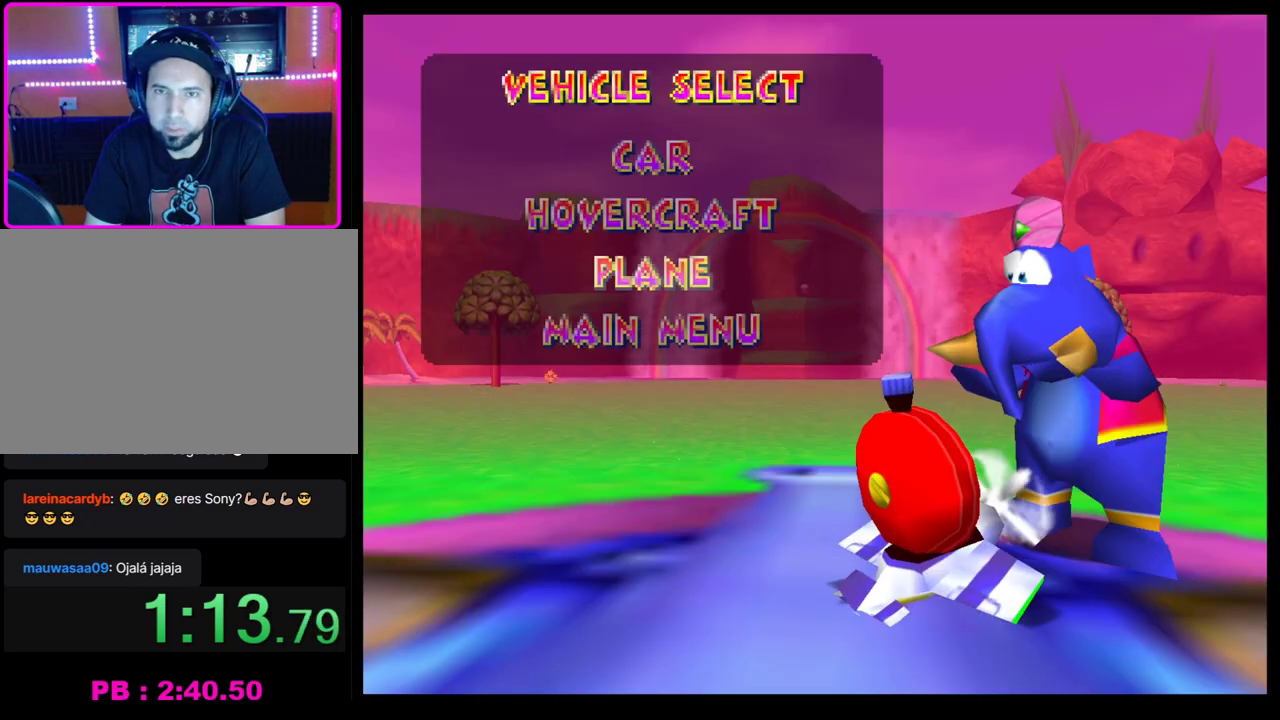
{"buttons": ["SQUARE"], "left_stick": "center", "events": [[50, "SQUARE", "up"], [117, "SQUARE", "down"], [200, "SQUARE", "up"], [267, "SQUARE", "down"], [350, "SQUARE", "up"], [417, "SQUARE", "down"]]}
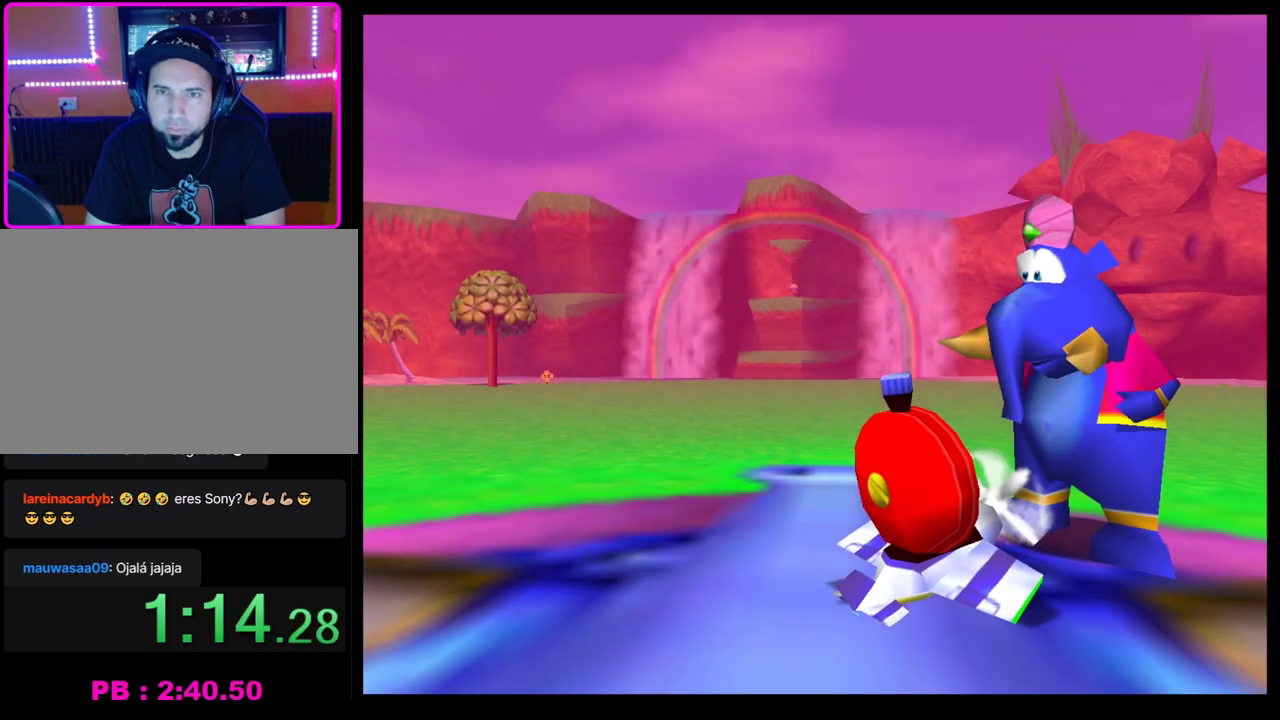
{"buttons": [], "left_stick": "center", "events": [[17, "SQUARE", "up"]]}
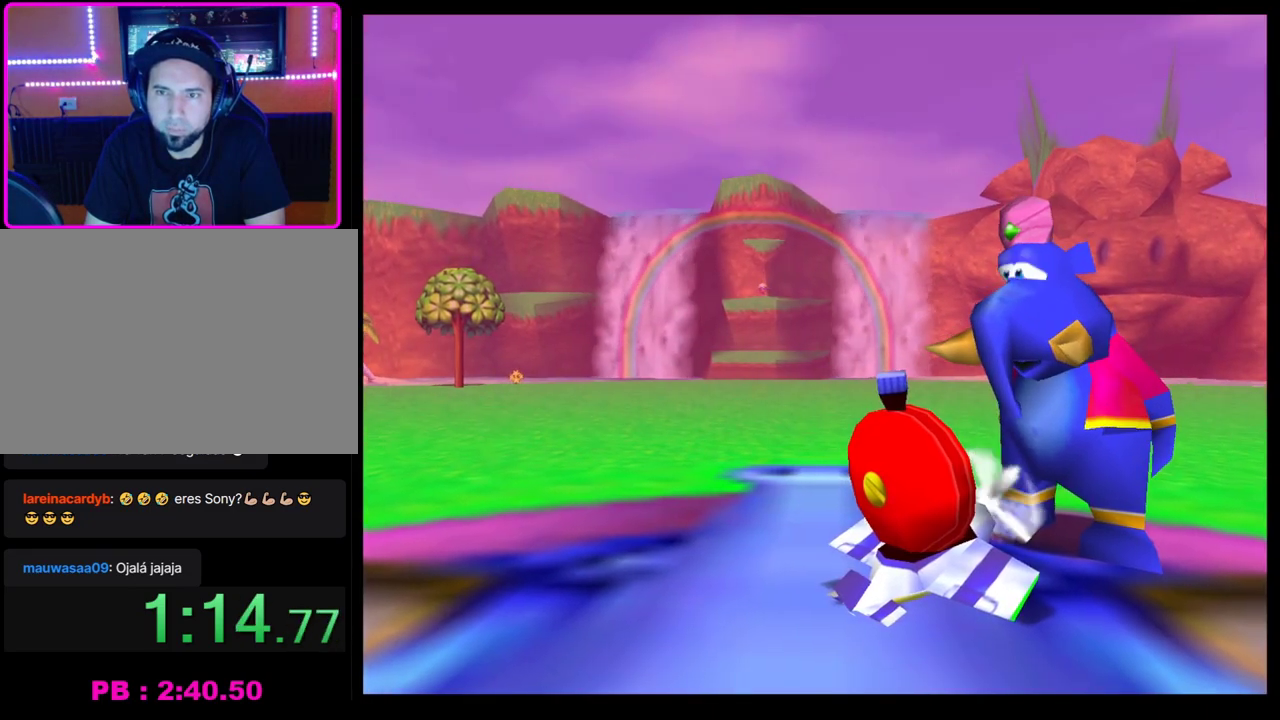
{"buttons": ["CROSS"], "left_stick": "center", "events": [[50, "CROSS", "down"]]}
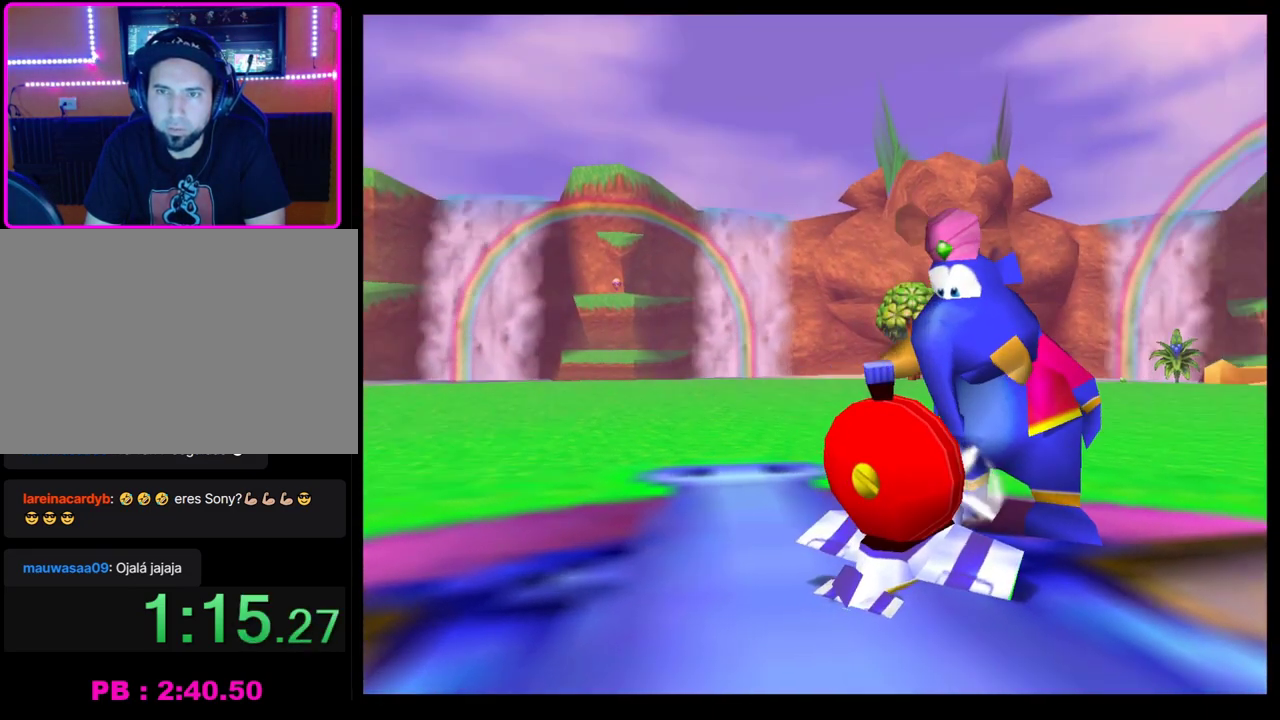
{"buttons": ["CROSS"], "left_stick": "center", "events": [[250, "CROSS", "up"], [350, "CROSS", "down"]]}
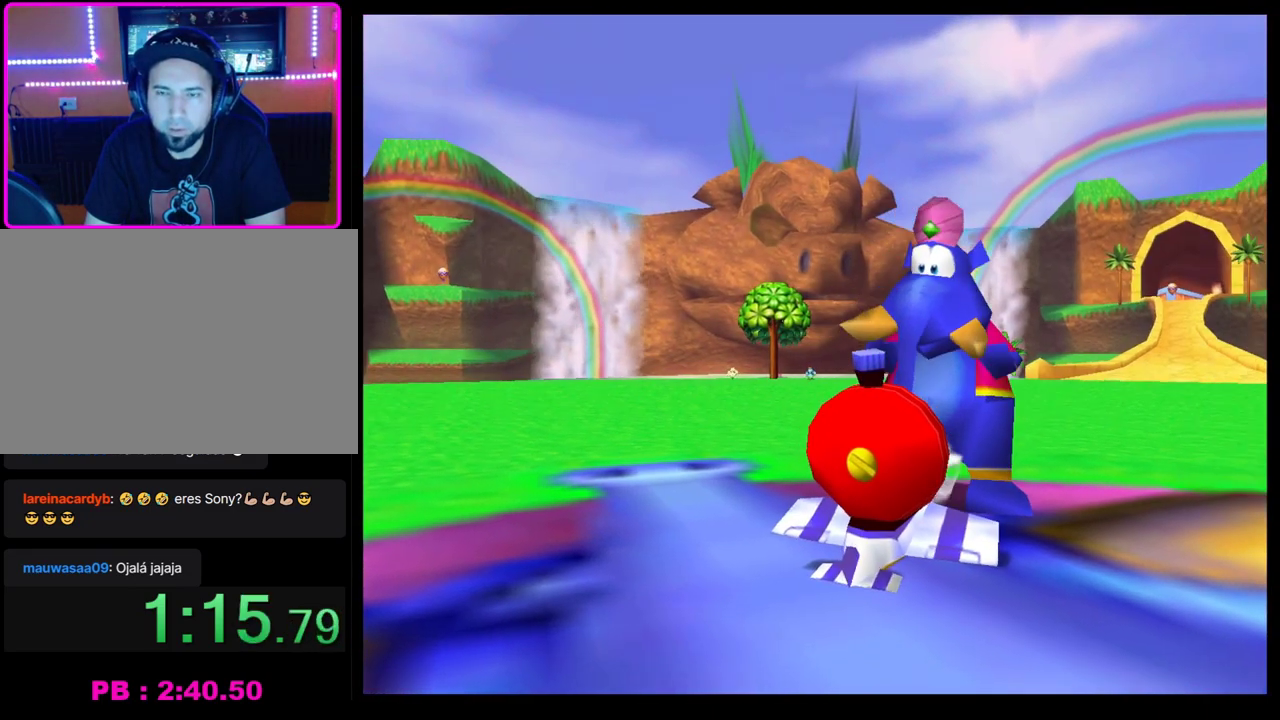
{"buttons": ["CROSS"], "left_stick": "center", "events": [[167, "left_stick", "right"], [267, "left_stick", "center"]]}
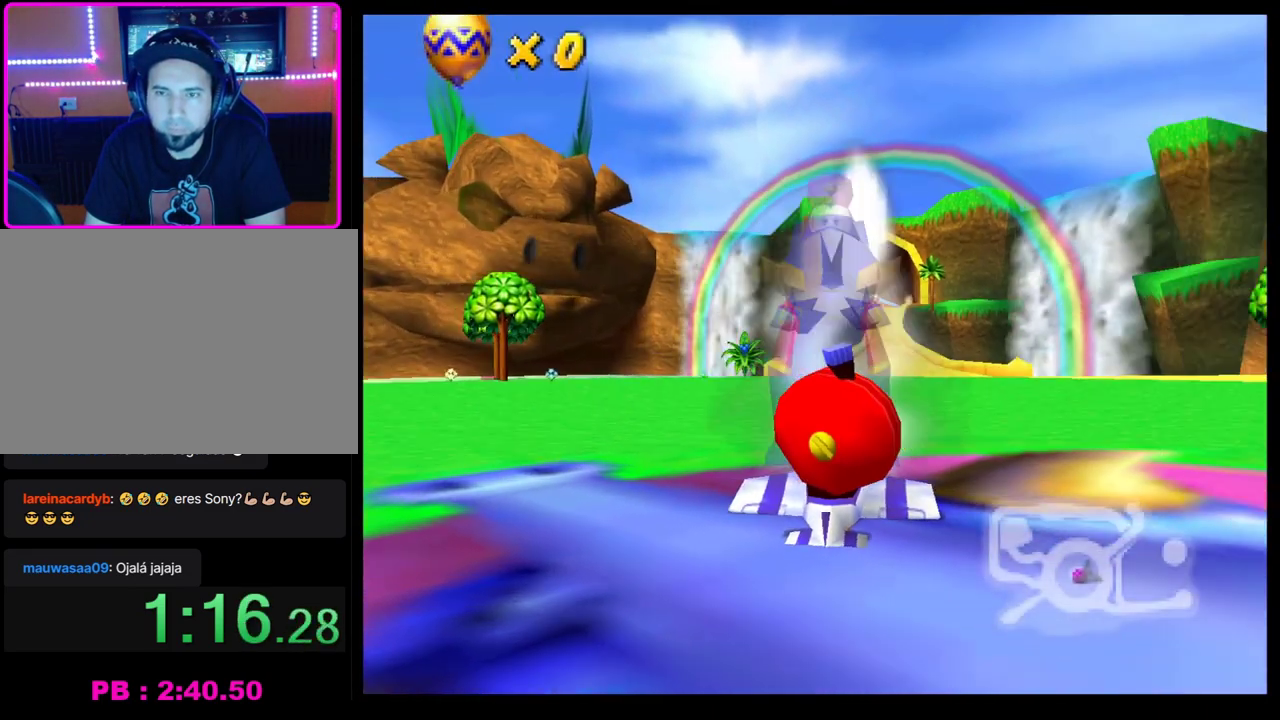
{"buttons": ["CROSS"], "left_stick": "center", "events": [[33, "left_stick", "right"], [217, "left_stick", "center"]]}
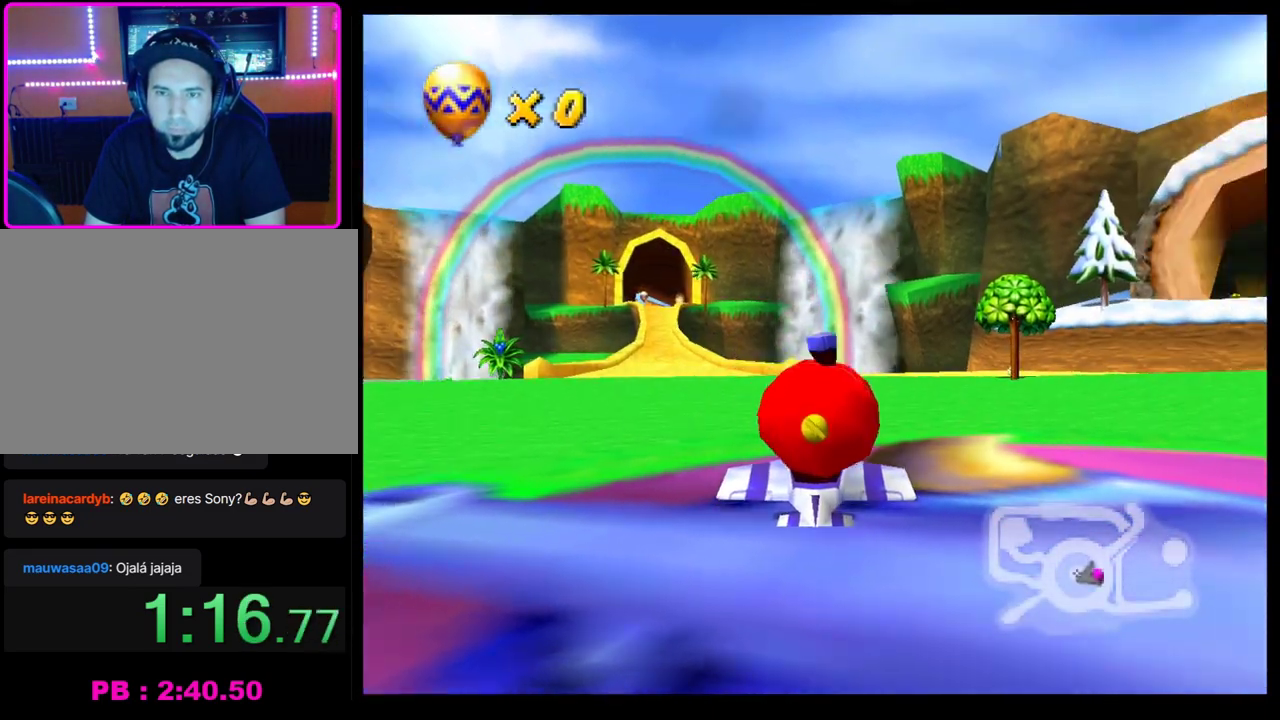
{"buttons": ["CROSS"], "left_stick": "down-right", "events": [[217, "left_stick", "down-right"]]}
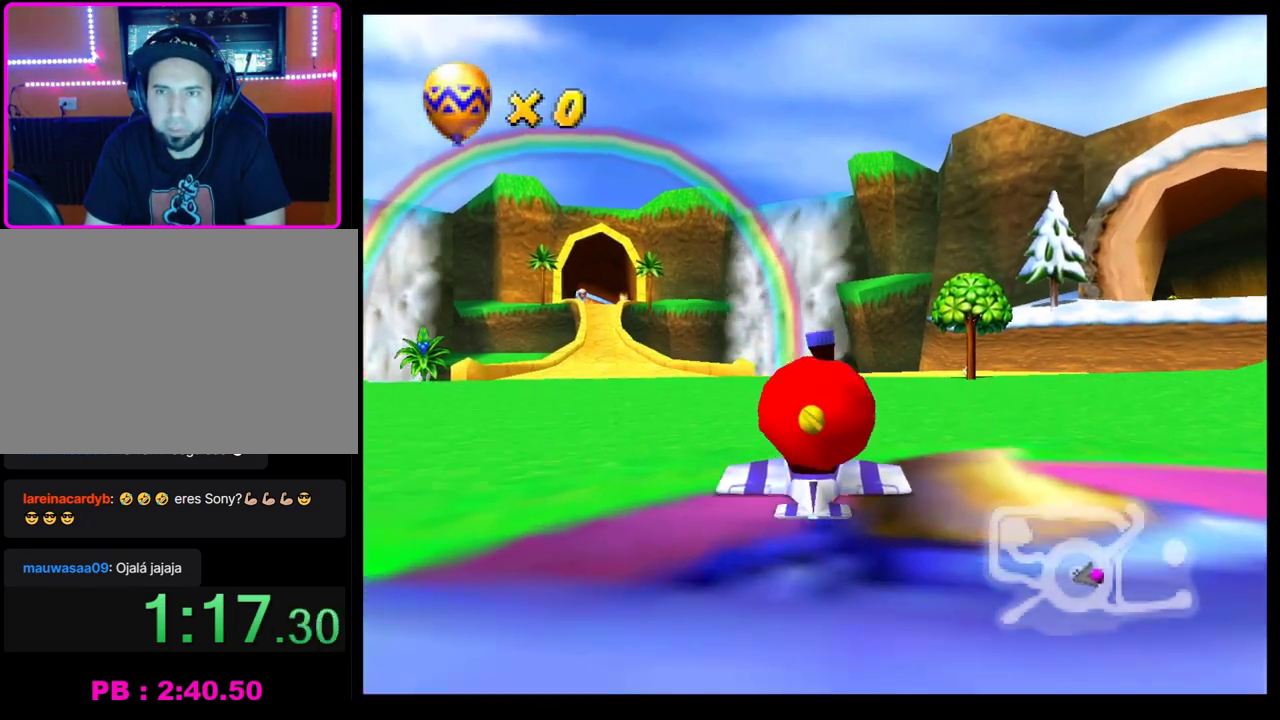
{"buttons": ["CROSS"], "left_stick": "center", "events": [[83, "left_stick", "right"], [183, "left_stick", "center"]]}
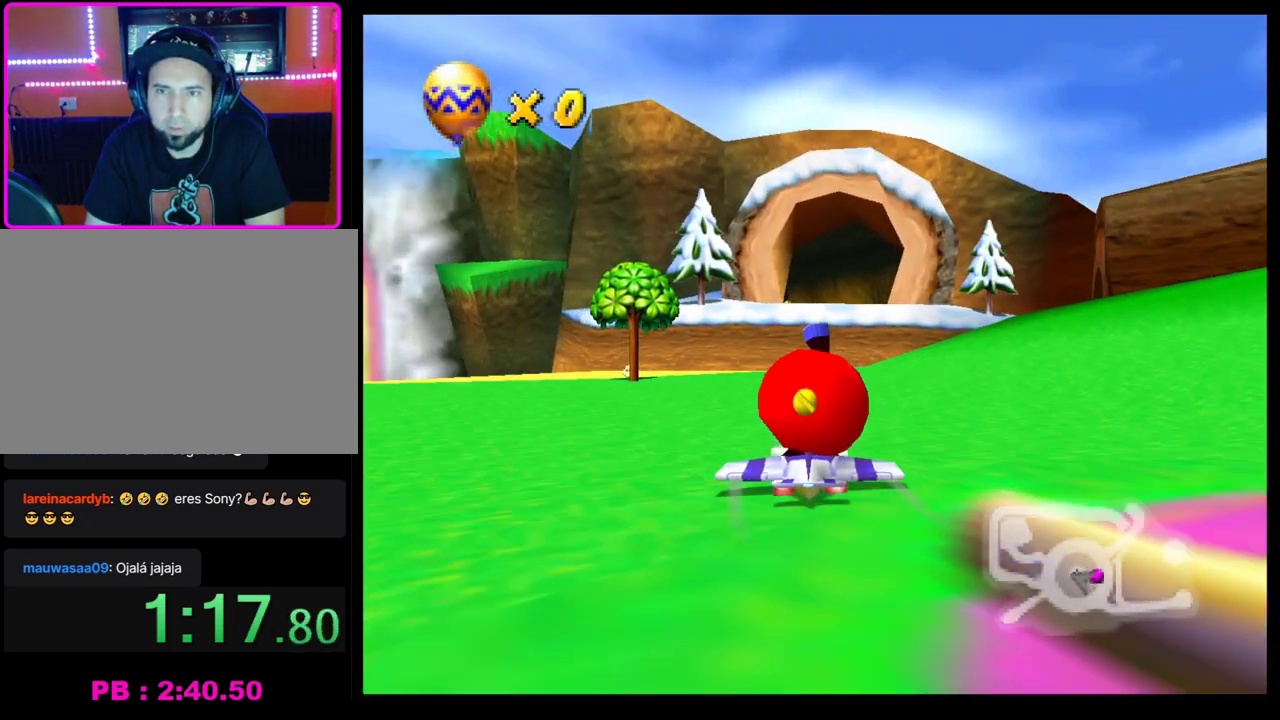
{"buttons": ["CROSS"], "left_stick": "down", "events": [[17, "left_stick", "down"], [250, "left_stick", "center"], [500, "left_stick", "down"]]}
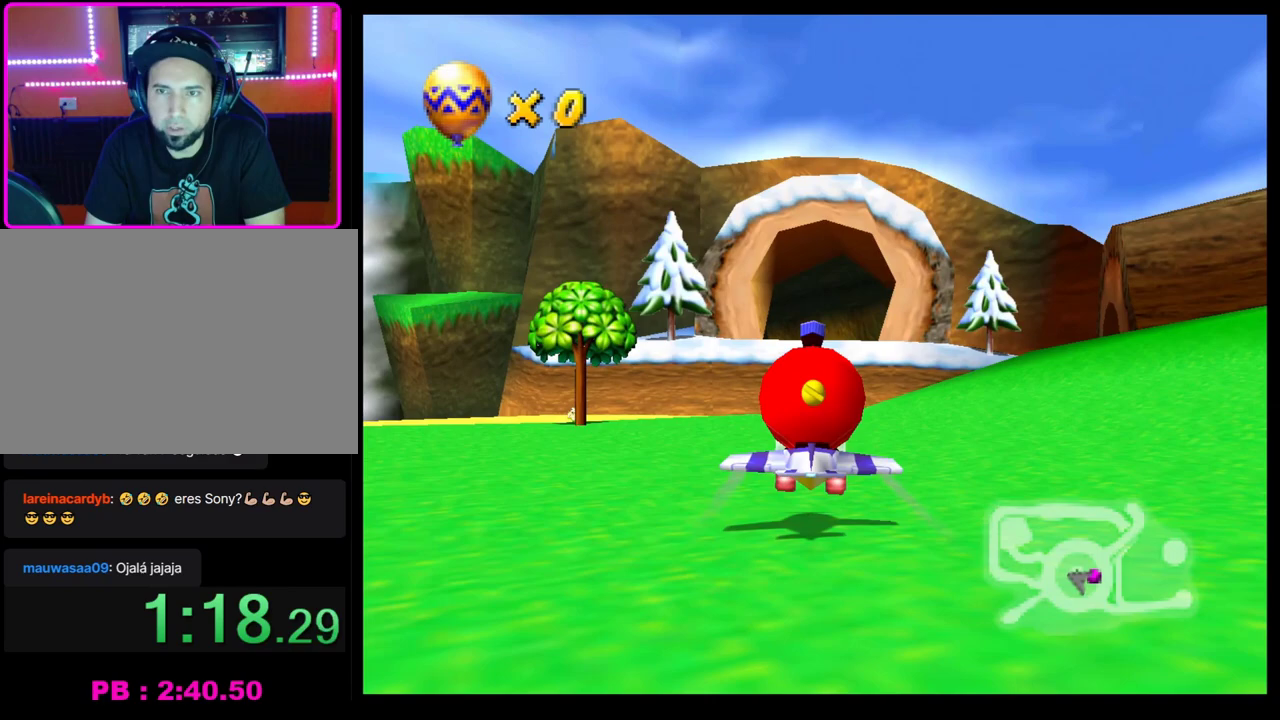
{"buttons": ["CROSS"], "left_stick": "right", "events": [[150, "left_stick", "down-right"], [300, "left_stick", "right"]]}
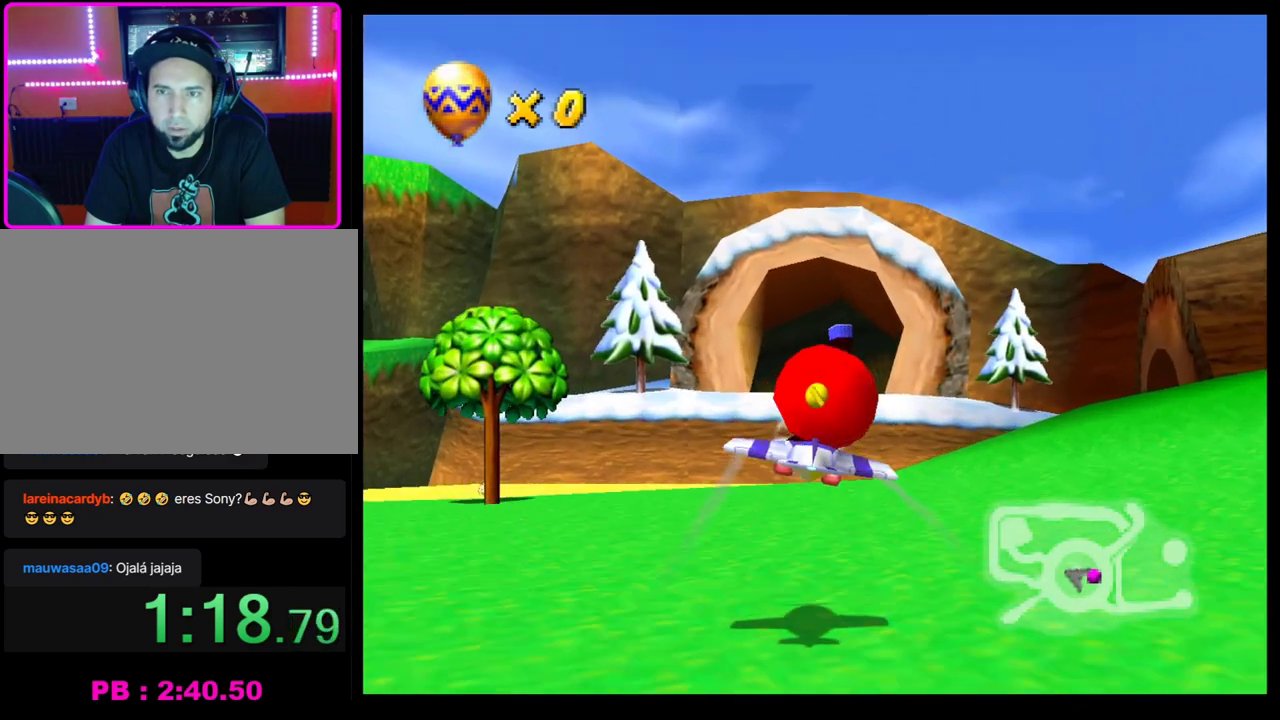
{"buttons": ["CROSS"], "left_stick": "right", "events": [[50, "left_stick", "up-right"], [167, "CROSS", "up"], [233, "left_stick", "center"], [367, "left_stick", "right"], [417, "CROSS", "down"]]}
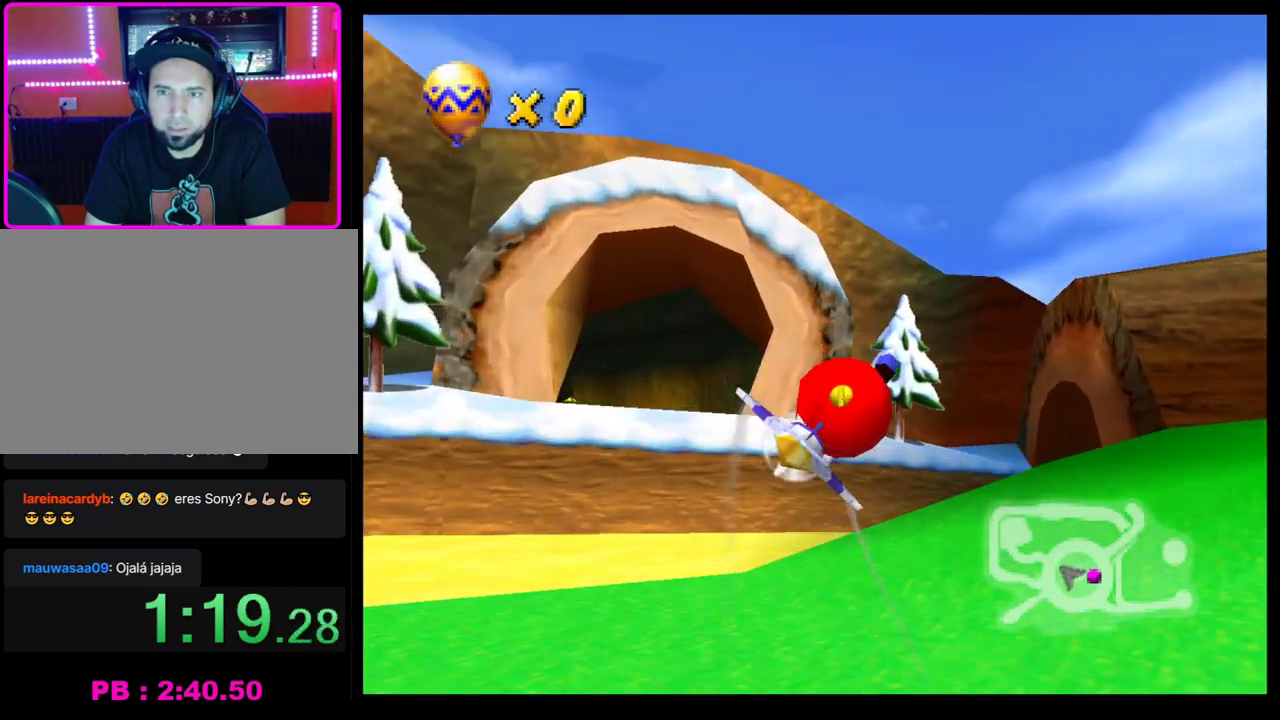
{"buttons": ["CROSS", "R1"], "left_stick": "right", "events": [[100, "left_stick", "center"], [300, "left_stick", "right"], [433, "R1", "down"]]}
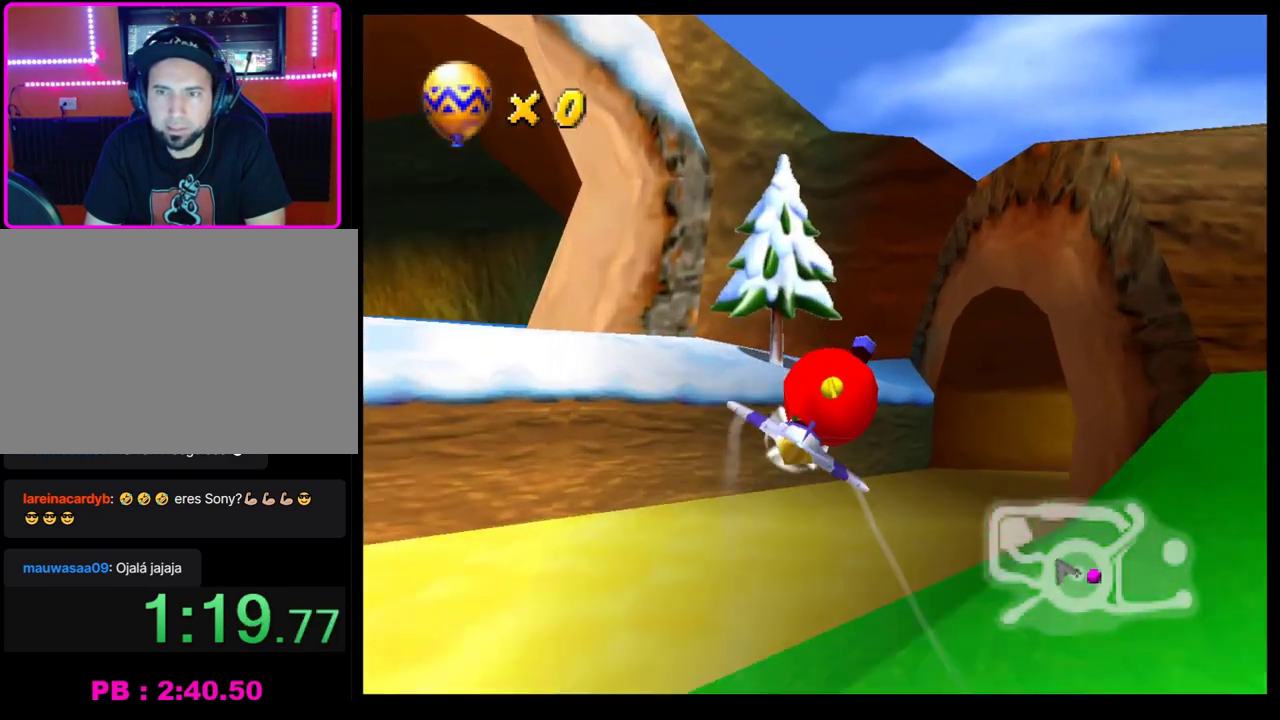
{"buttons": ["CROSS", "SQUARE", "R1"], "left_stick": "right", "events": [[500, "SQUARE", "down"]]}
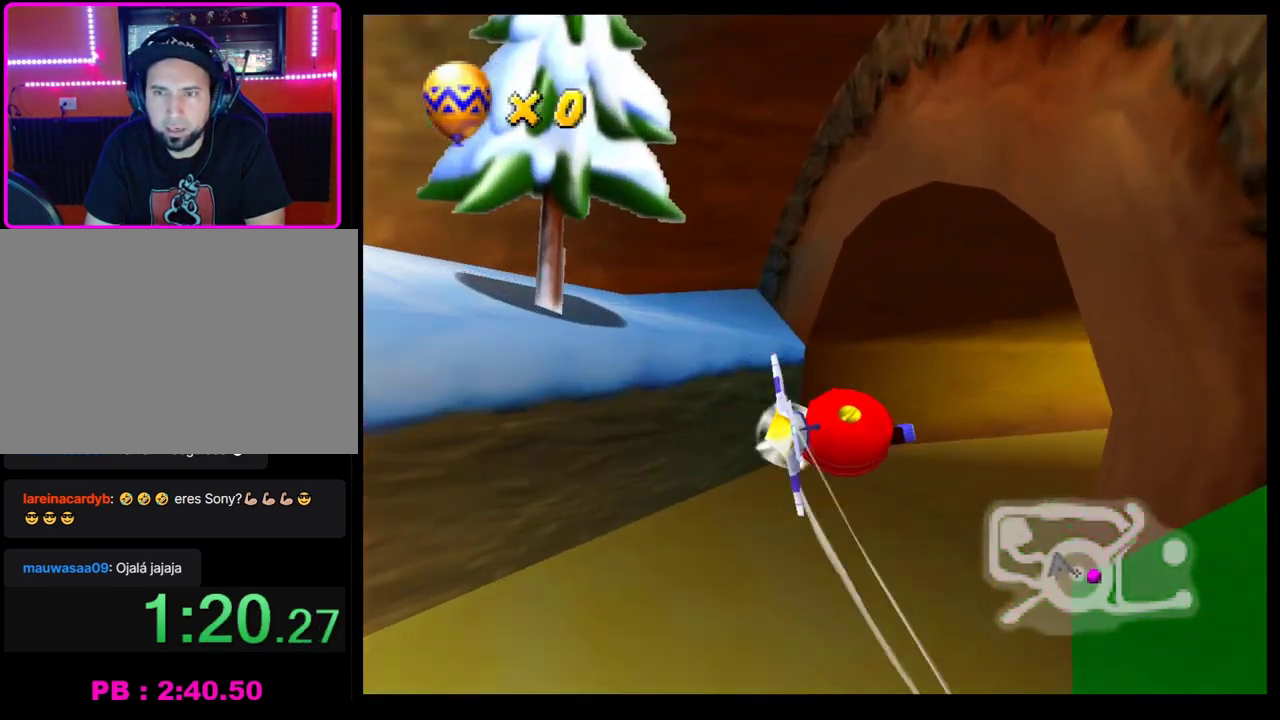
{"buttons": ["CROSS"], "left_stick": "center", "events": [[317, "SQUARE", "up"], [350, "left_stick", "center"], [383, "R1", "up"]]}